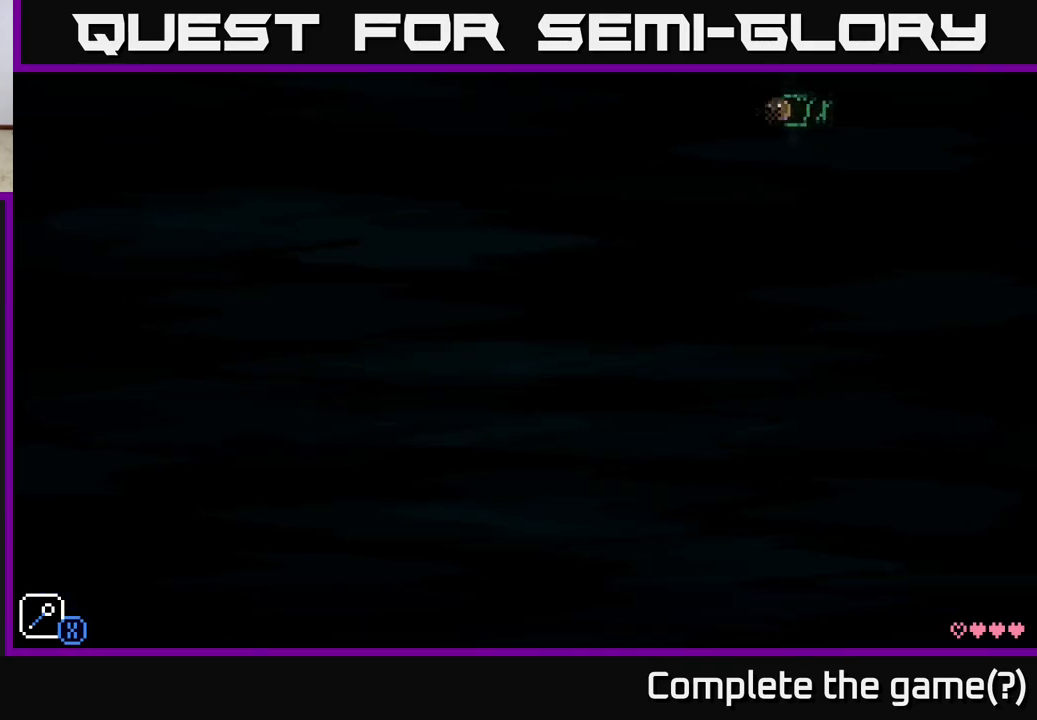
Gameplay with a controller (Xbox layout); each line is a JSON object with the inputs held at the frame after it. "events" lists button and stick changes between this image and that frame as [ms after this image, input, new state], when the widget could be followed in between.
{"buttons": [], "left_stick": "left", "right_stick": "center", "events": []}
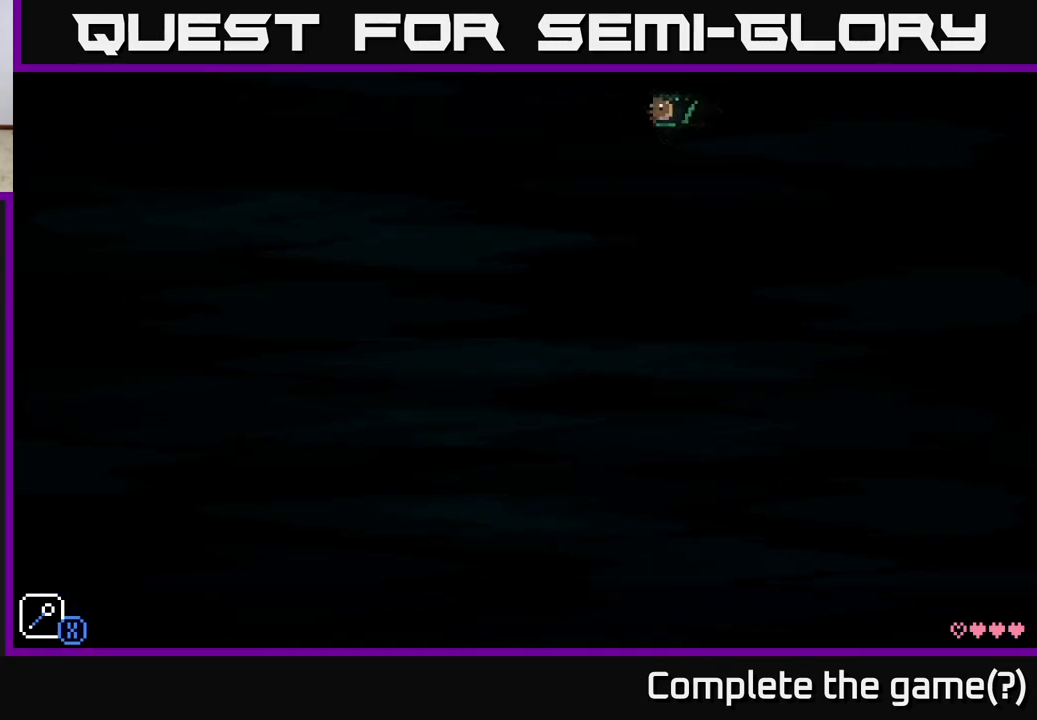
{"buttons": [], "left_stick": "left", "right_stick": "center", "events": []}
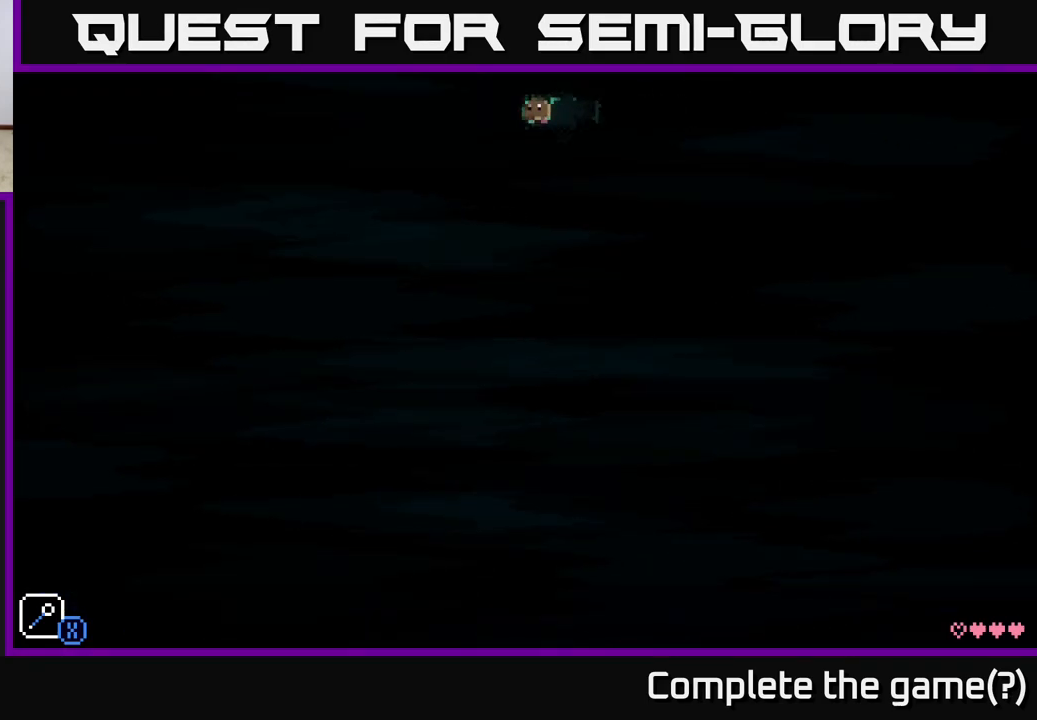
{"buttons": [], "left_stick": "left", "right_stick": "center", "events": []}
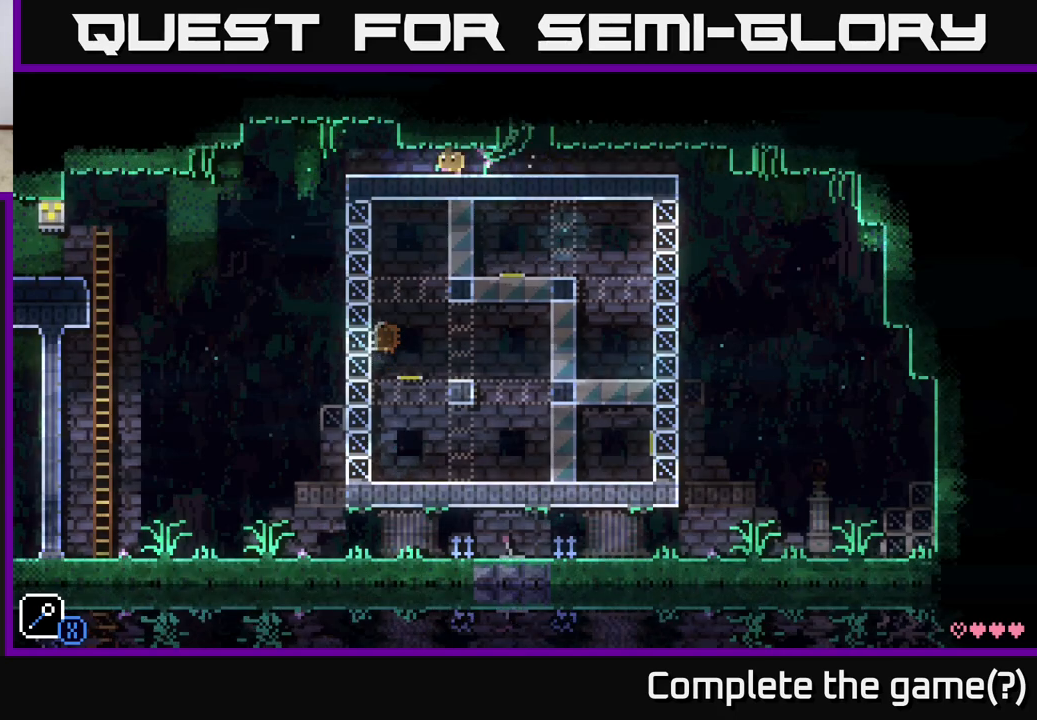
{"buttons": [], "left_stick": "left", "right_stick": "center", "events": [[83, "left_stick", "center"], [417, "left_stick", "left"]]}
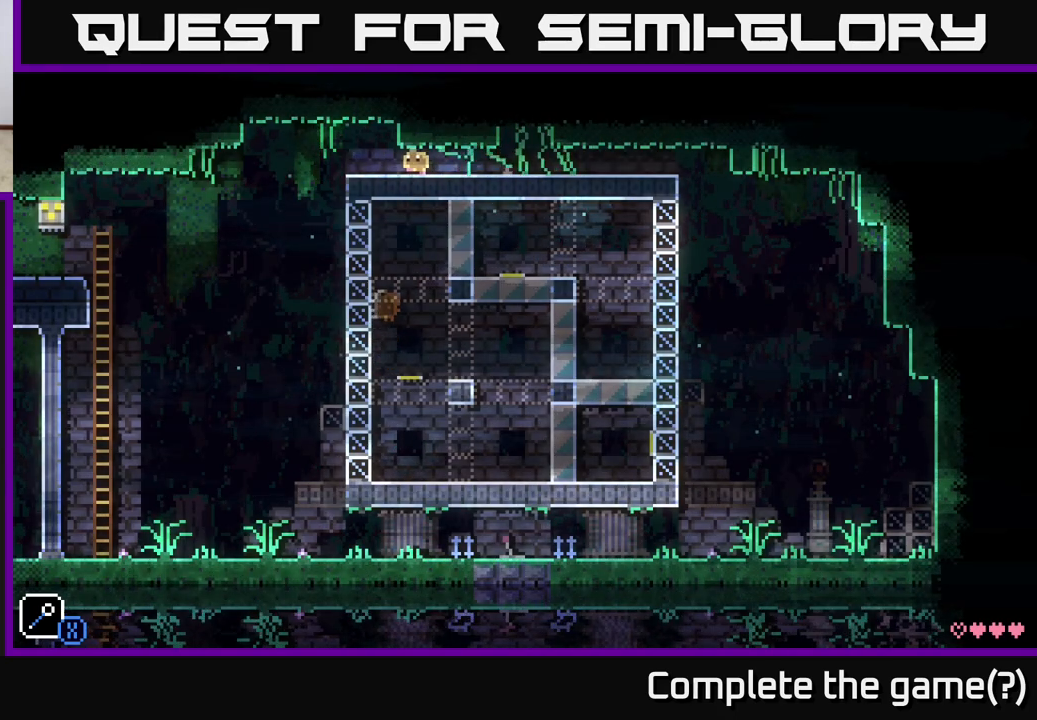
{"buttons": [], "left_stick": "left", "right_stick": "center", "events": []}
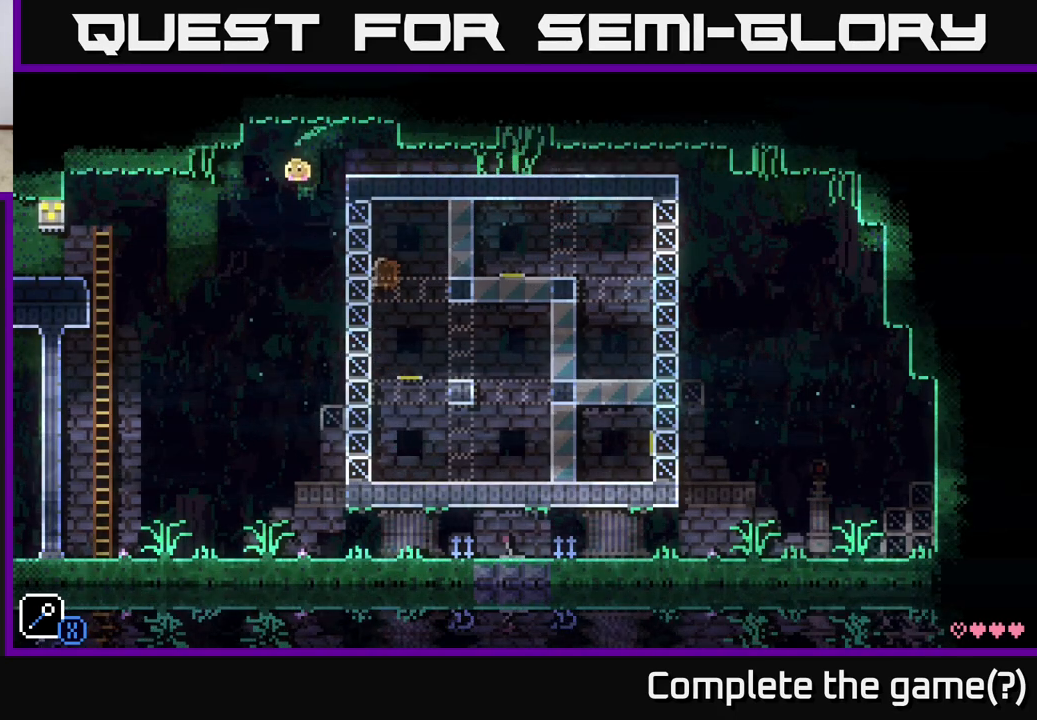
{"buttons": [], "left_stick": "left", "right_stick": "center", "events": []}
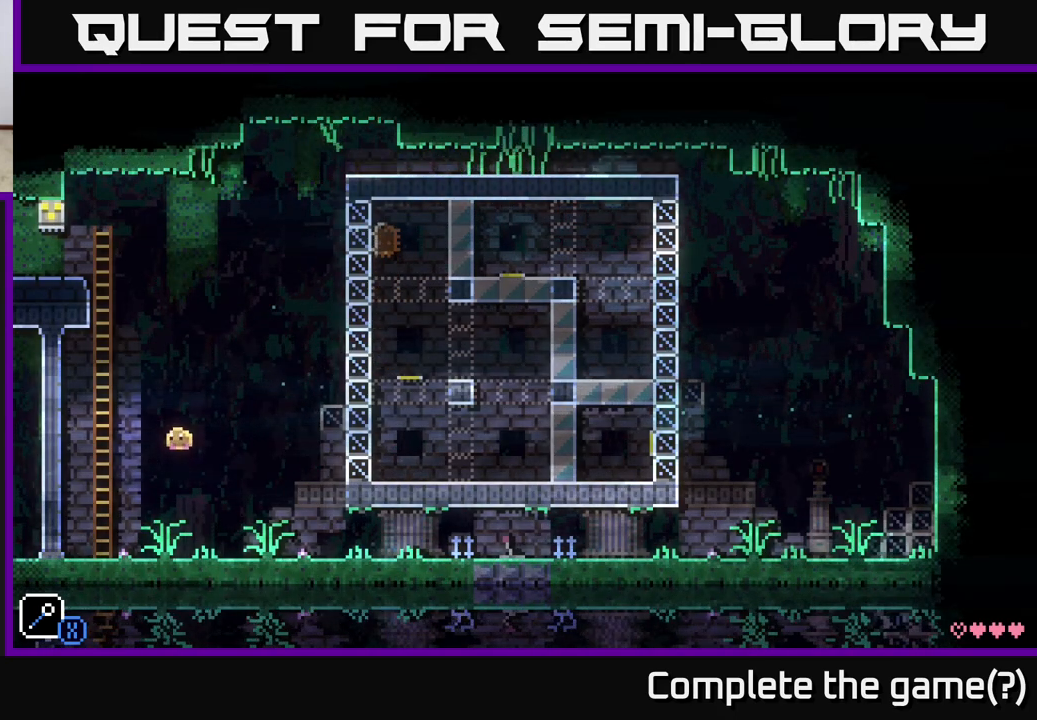
{"buttons": [], "left_stick": "up", "right_stick": "center", "events": [[217, "A", "down"], [350, "A", "up"], [350, "left_stick", "up"]]}
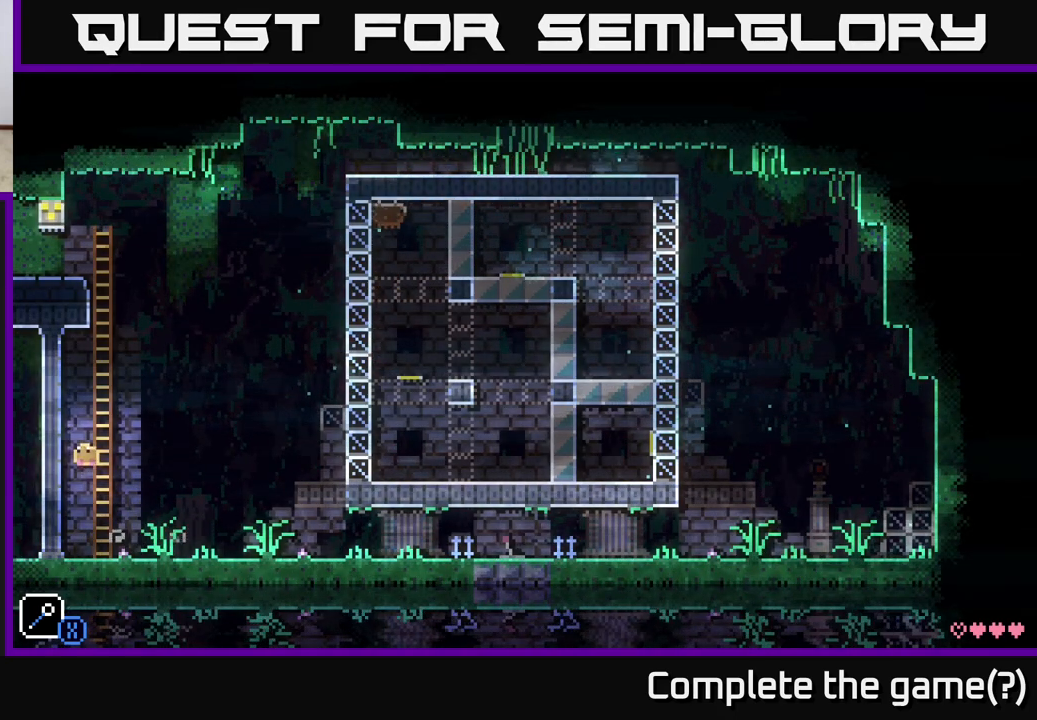
{"buttons": [], "left_stick": "up", "right_stick": "center", "events": [[300, "left_stick", "up-right"], [400, "left_stick", "up"]]}
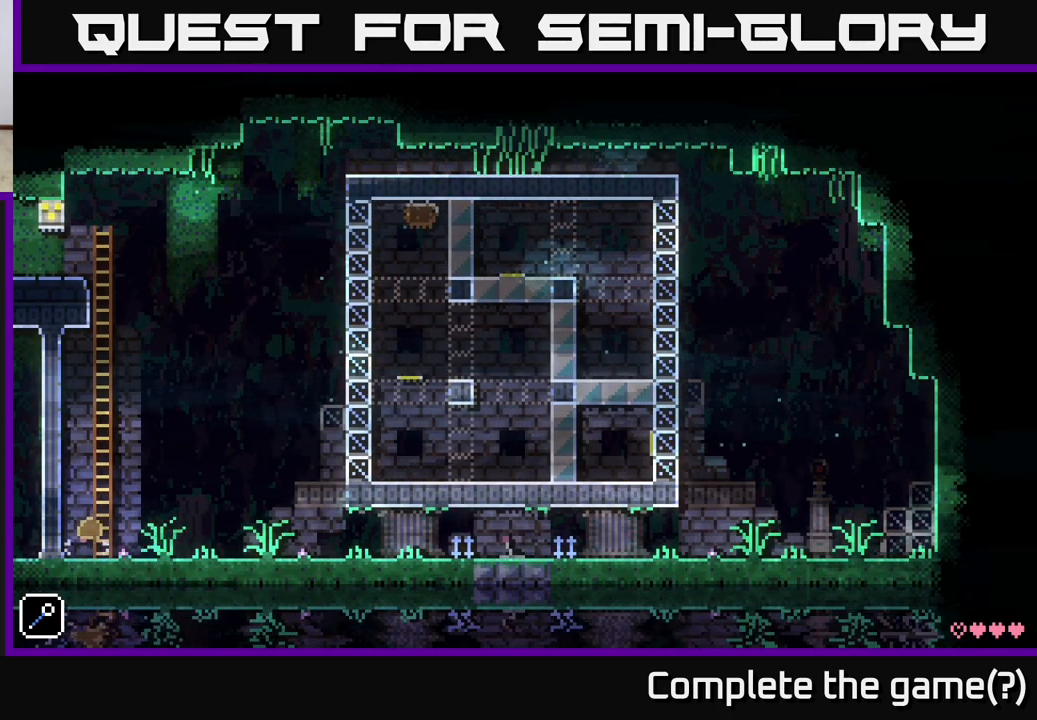
{"buttons": [], "left_stick": "up", "right_stick": "center", "events": []}
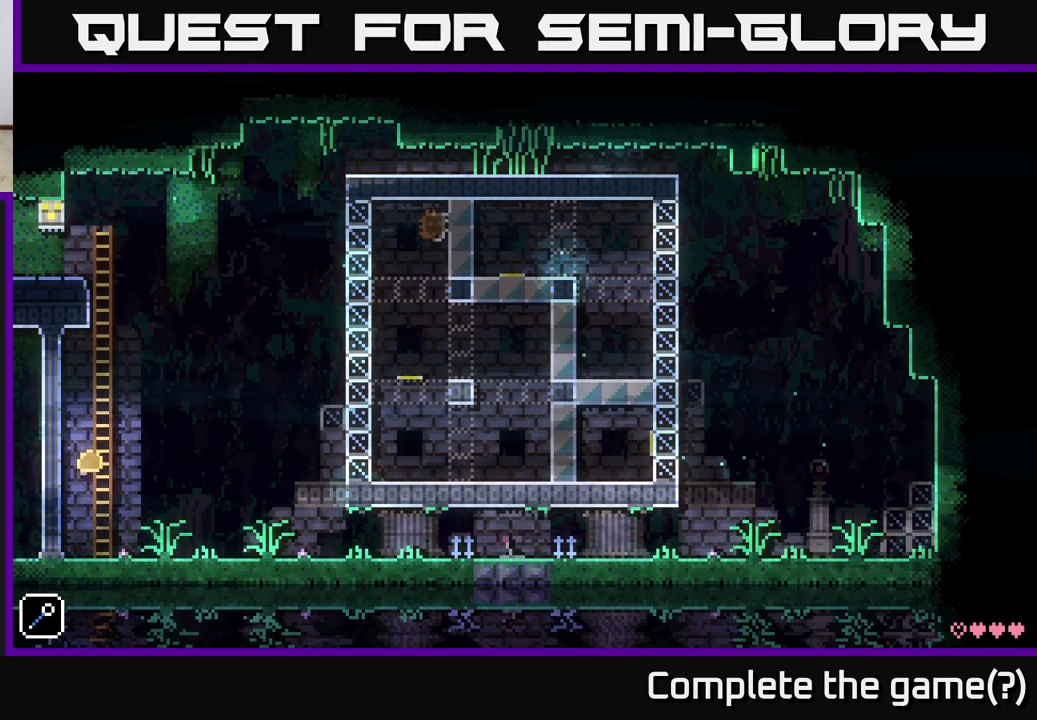
{"buttons": [], "left_stick": "up", "right_stick": "center", "events": []}
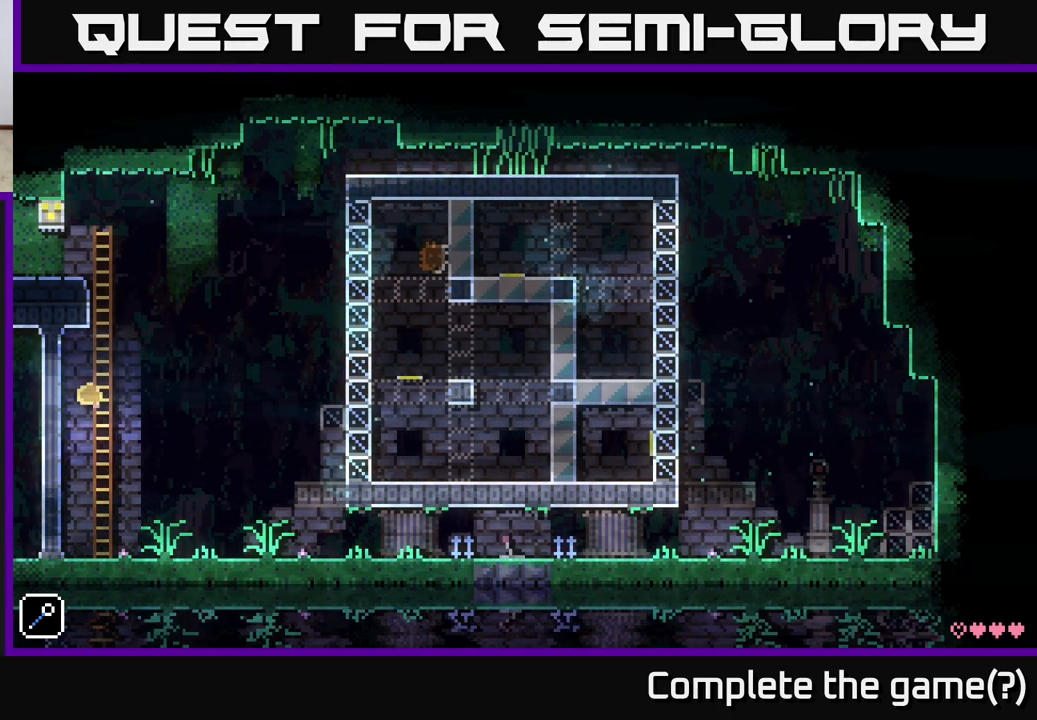
{"buttons": [], "left_stick": "up", "right_stick": "center", "events": [[267, "left_stick", "up-right"], [400, "left_stick", "up"]]}
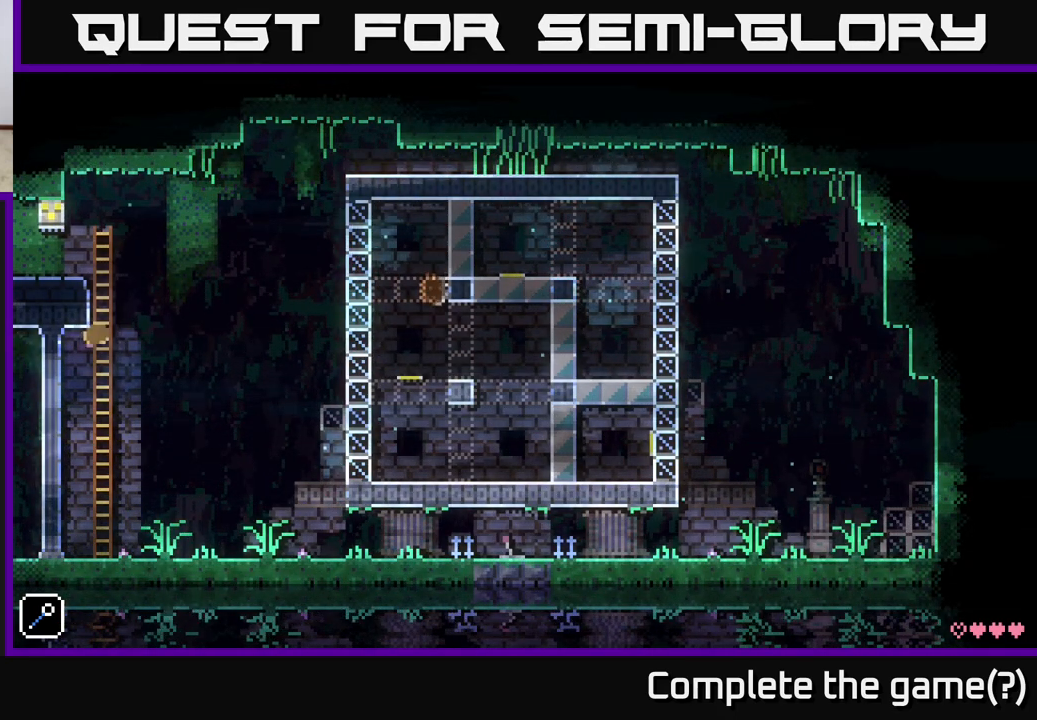
{"buttons": [], "left_stick": "up", "right_stick": "center", "events": []}
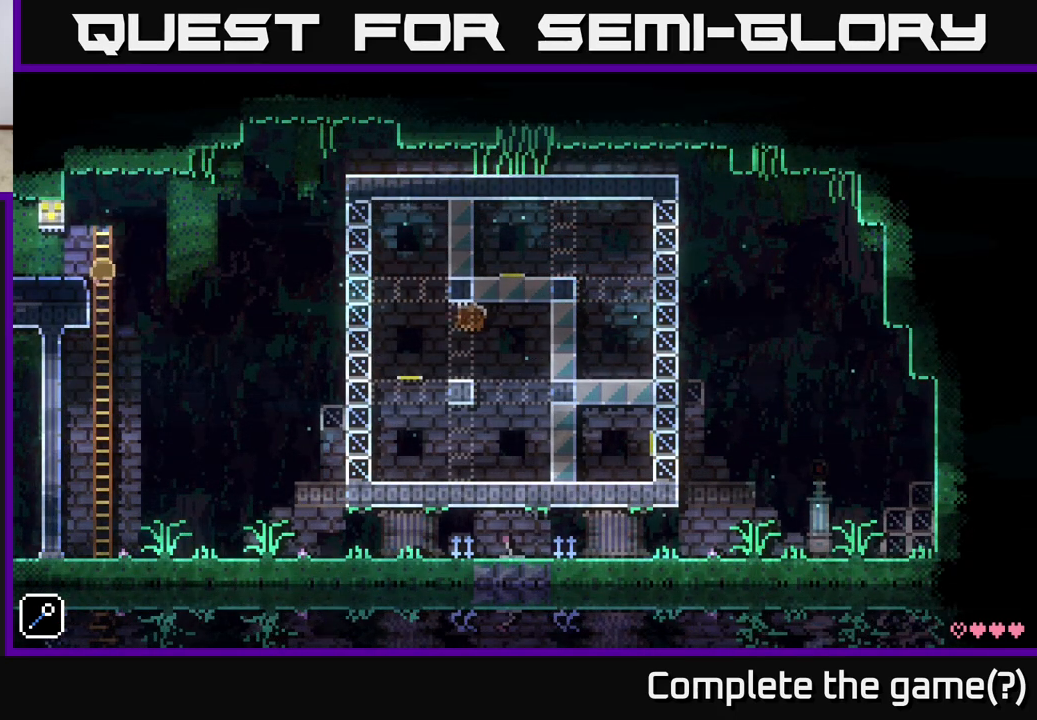
{"buttons": [], "left_stick": "left", "right_stick": "center", "events": [[33, "A", "down"], [50, "left_stick", "left"], [117, "A", "up"]]}
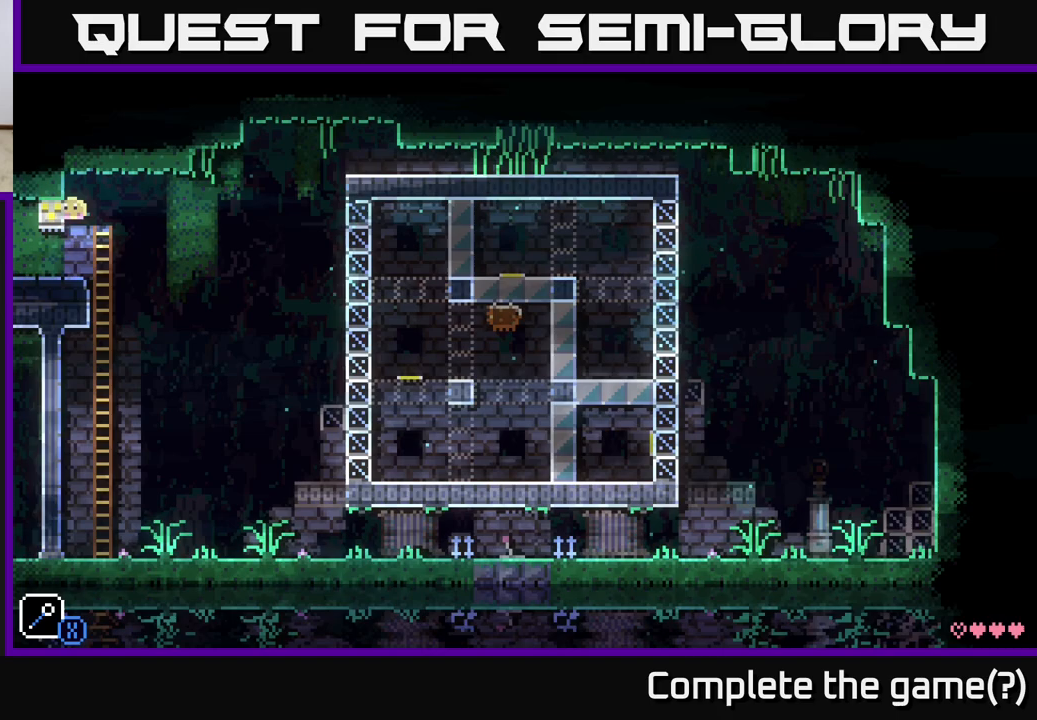
{"buttons": [], "left_stick": "center", "right_stick": "center", "events": [[467, "left_stick", "center"]]}
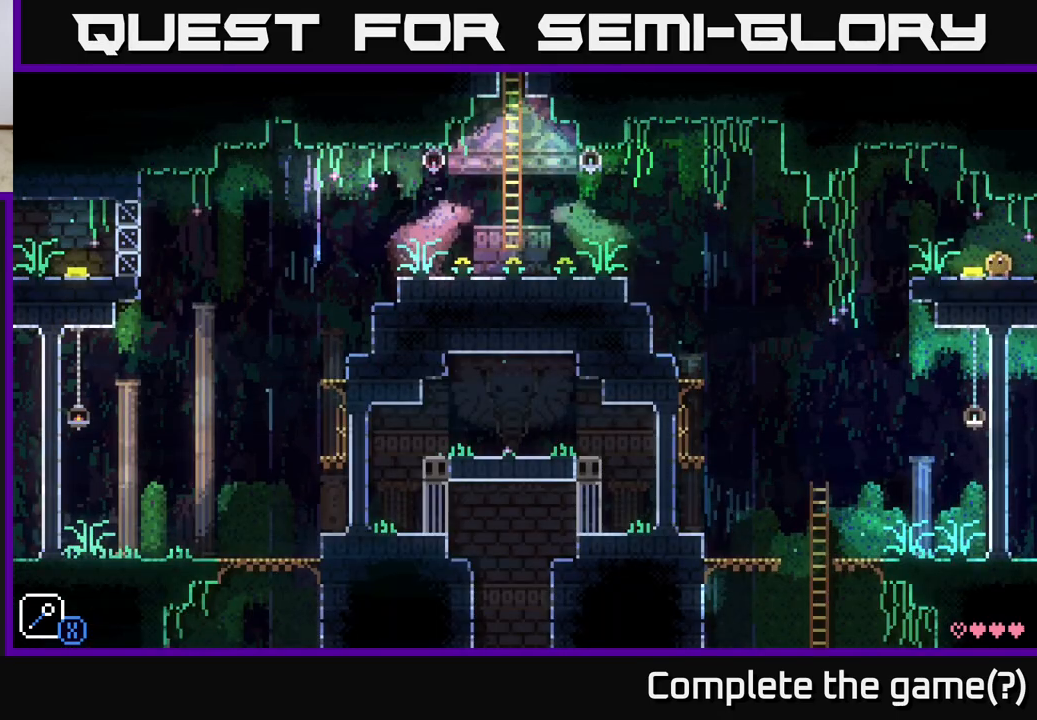
{"buttons": [], "left_stick": "center", "right_stick": "center", "events": []}
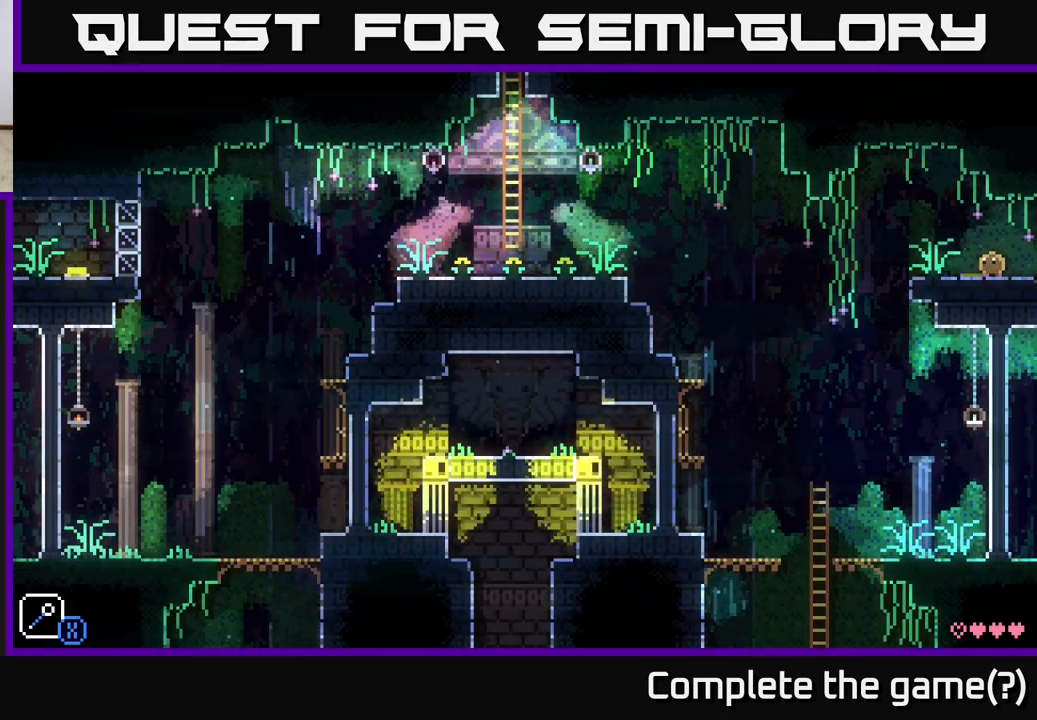
{"buttons": [], "left_stick": "center", "right_stick": "center", "events": [[183, "left_stick", "left"], [383, "left_stick", "center"]]}
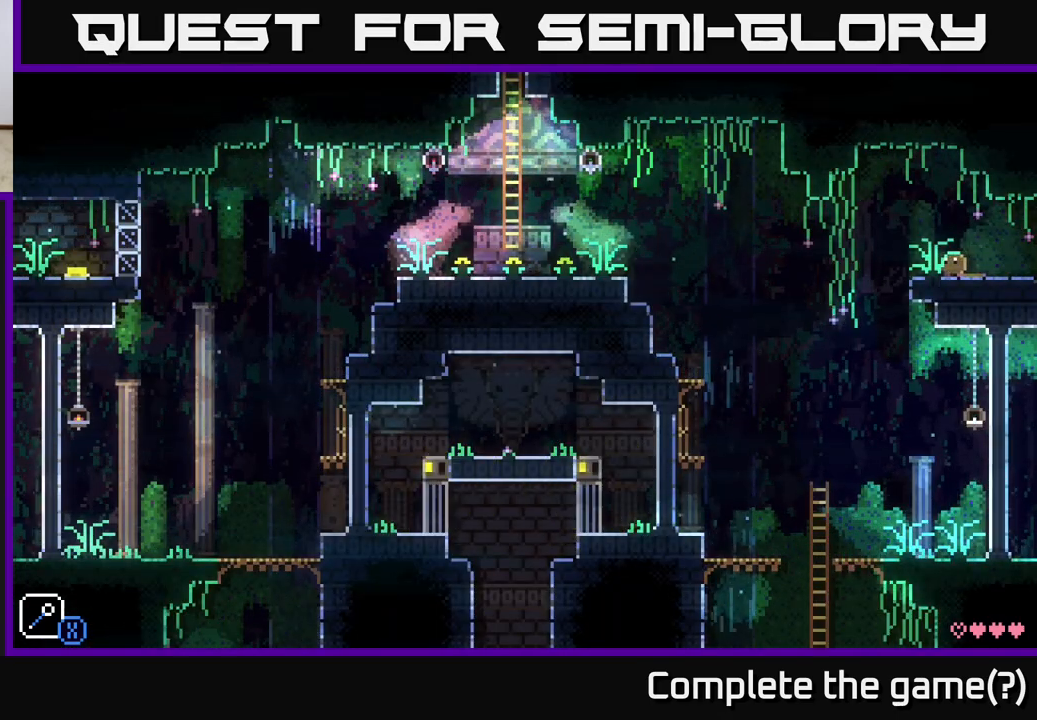
{"buttons": [], "left_stick": "center", "right_stick": "center", "events": []}
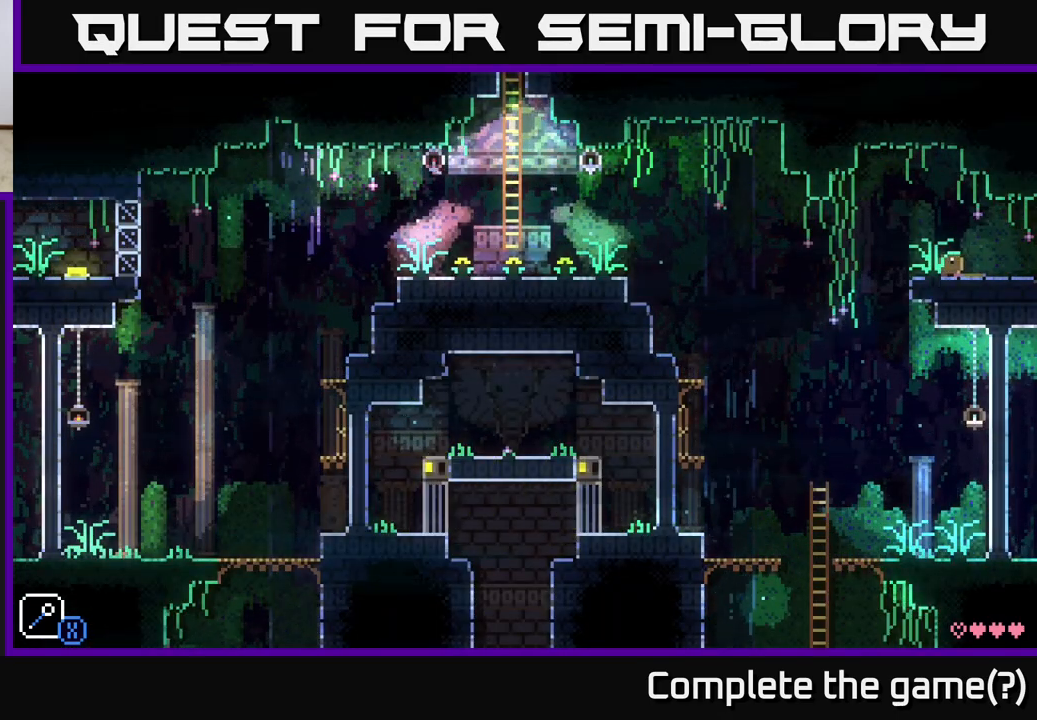
{"buttons": [], "left_stick": "center", "right_stick": "center", "events": []}
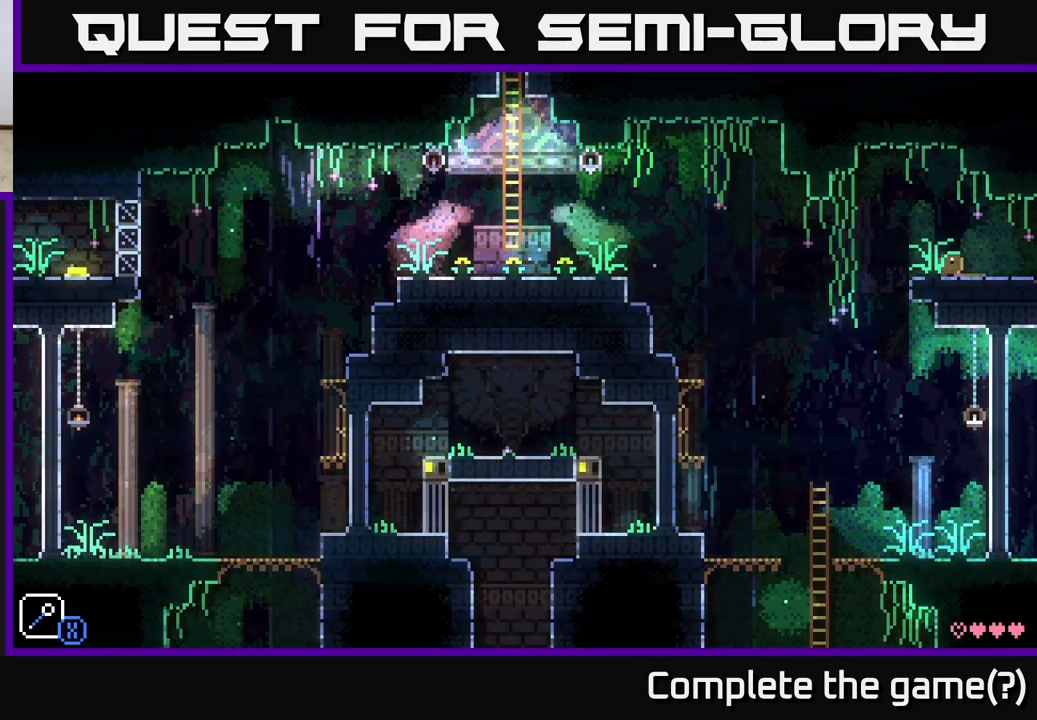
{"buttons": [], "left_stick": "center", "right_stick": "center", "events": []}
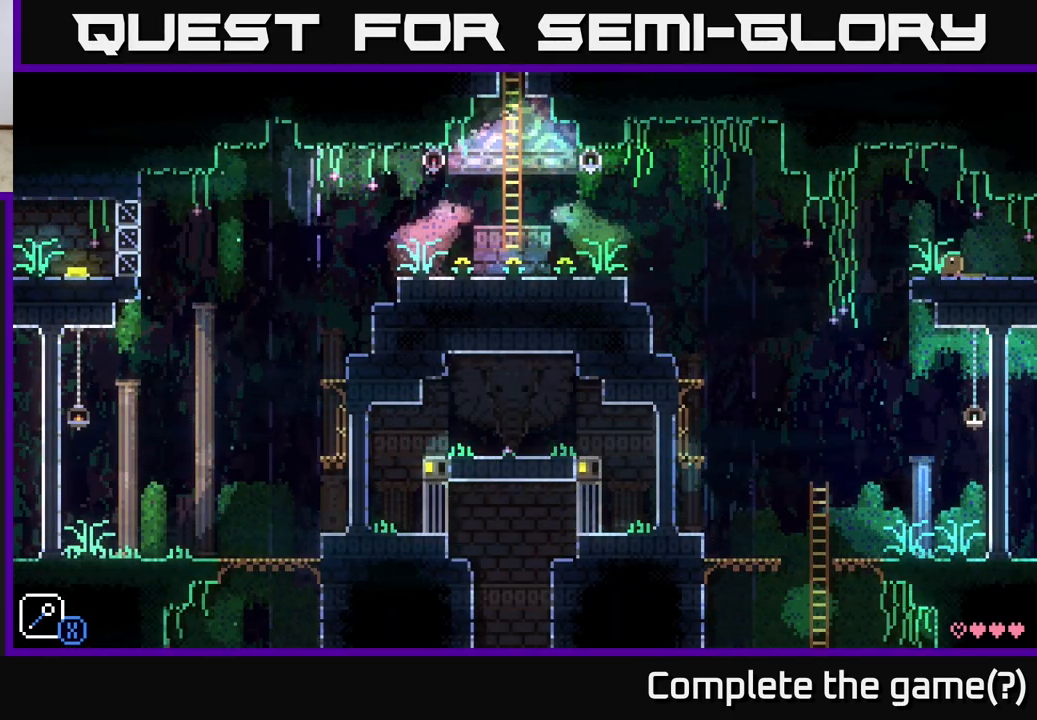
{"buttons": [], "left_stick": "center", "right_stick": "center", "events": []}
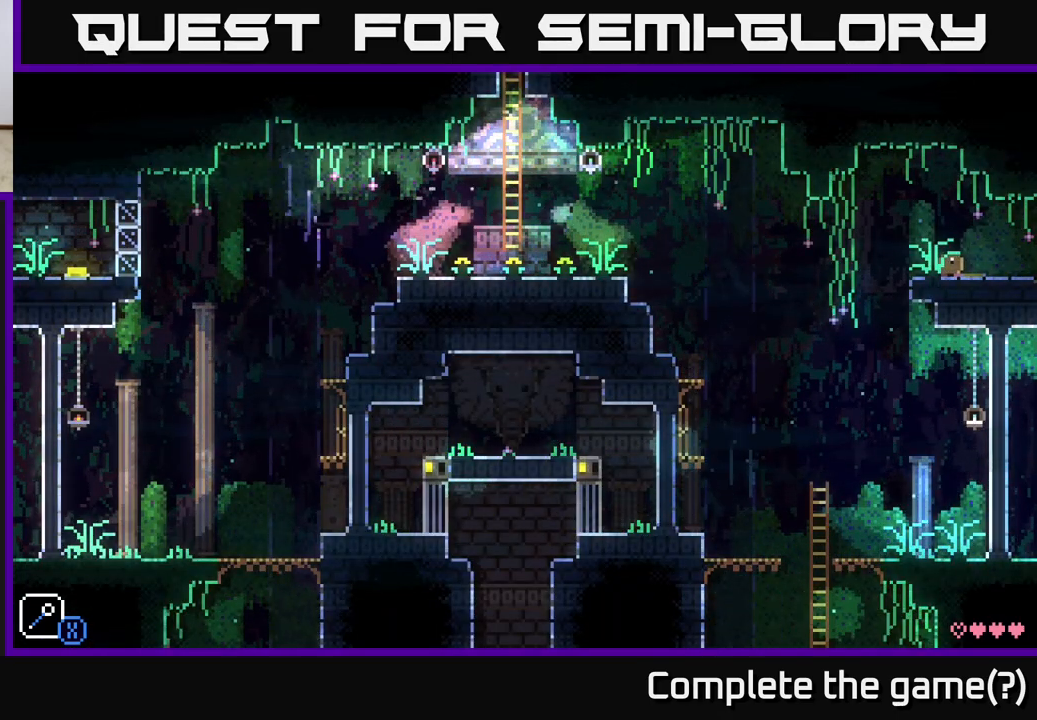
{"buttons": [], "left_stick": "center", "right_stick": "center", "events": []}
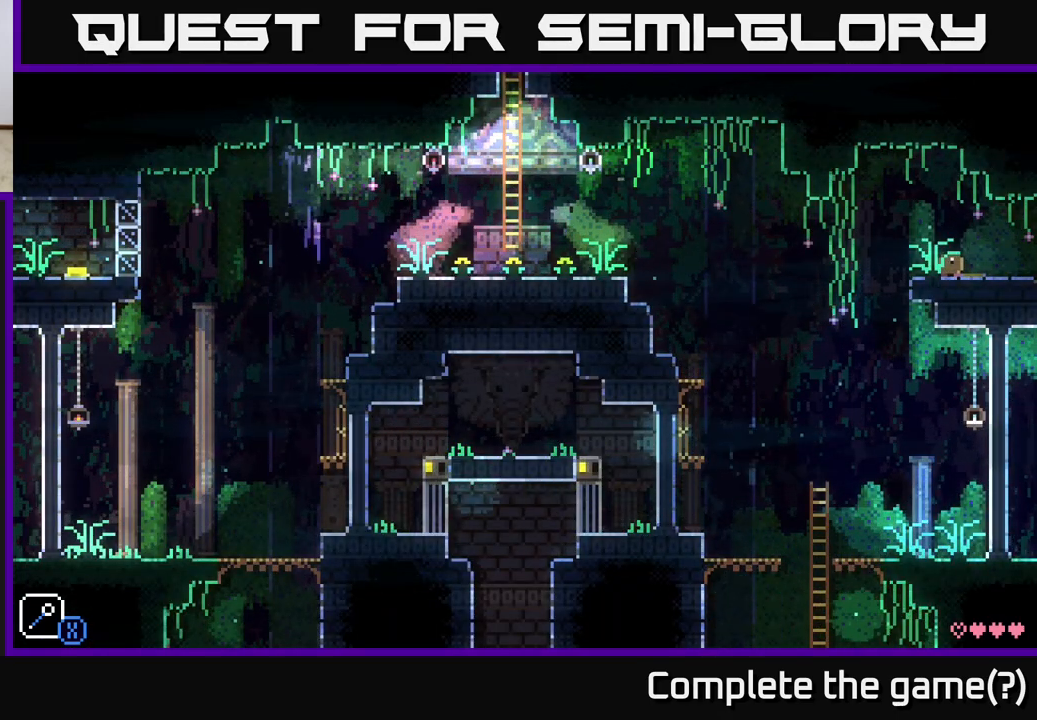
{"buttons": [], "left_stick": "center", "right_stick": "center", "events": []}
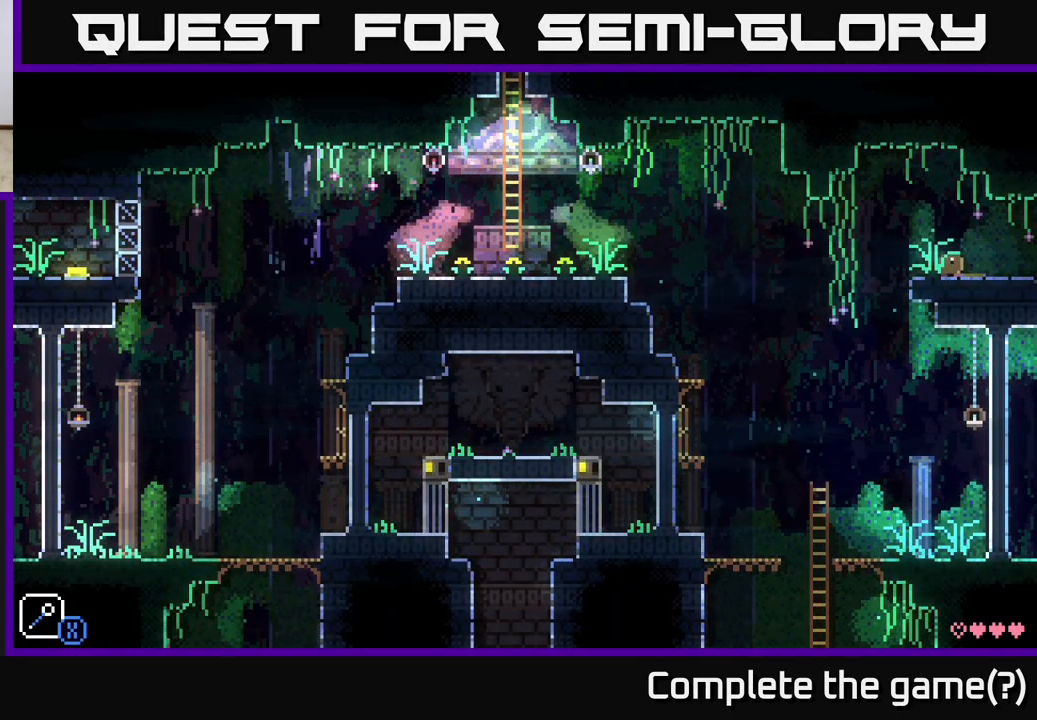
{"buttons": ["A"], "left_stick": "left", "right_stick": "center", "events": [[183, "left_stick", "left"], [467, "A", "down"]]}
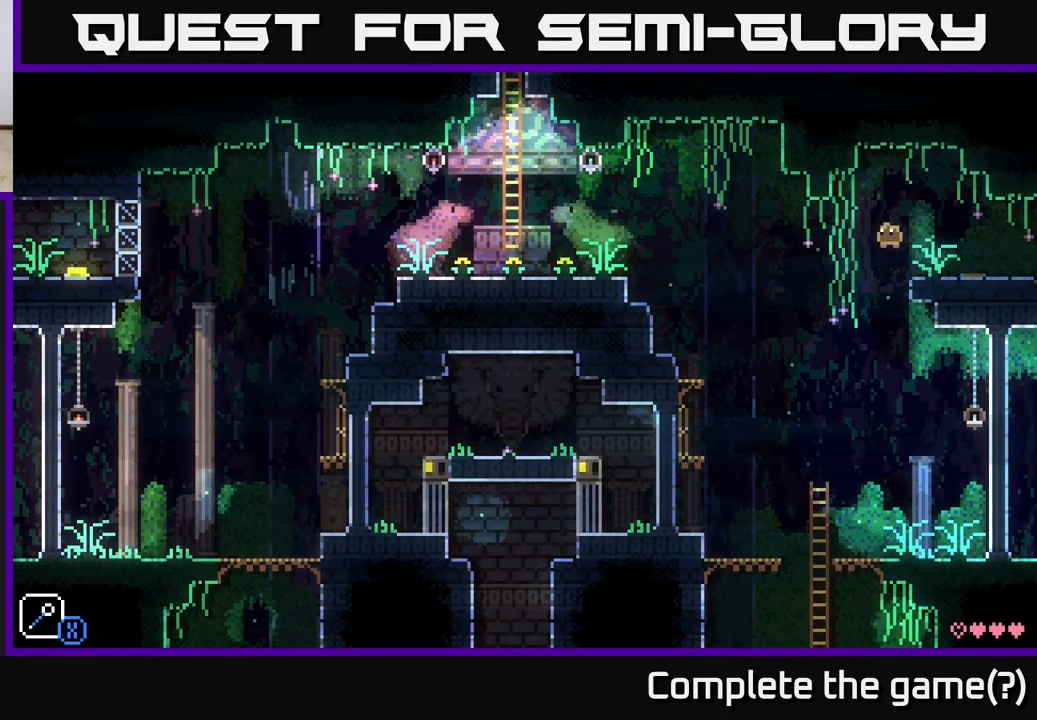
{"buttons": [], "left_stick": "left", "right_stick": "center", "events": [[500, "A", "up"]]}
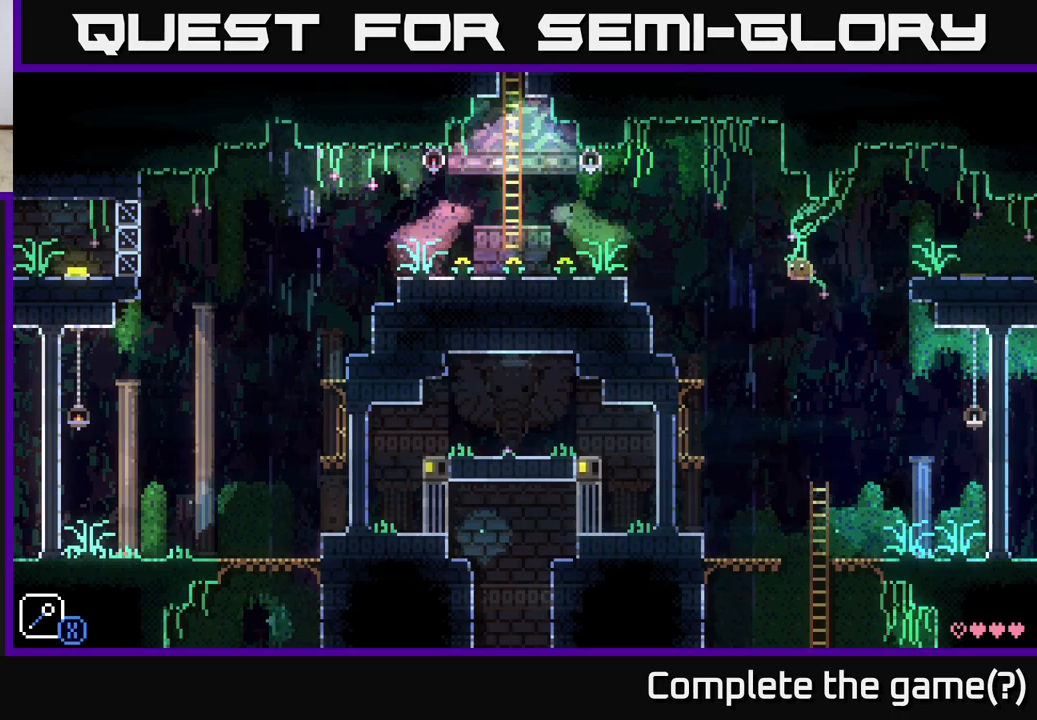
{"buttons": ["A"], "left_stick": "left", "right_stick": "center", "events": [[433, "A", "down"]]}
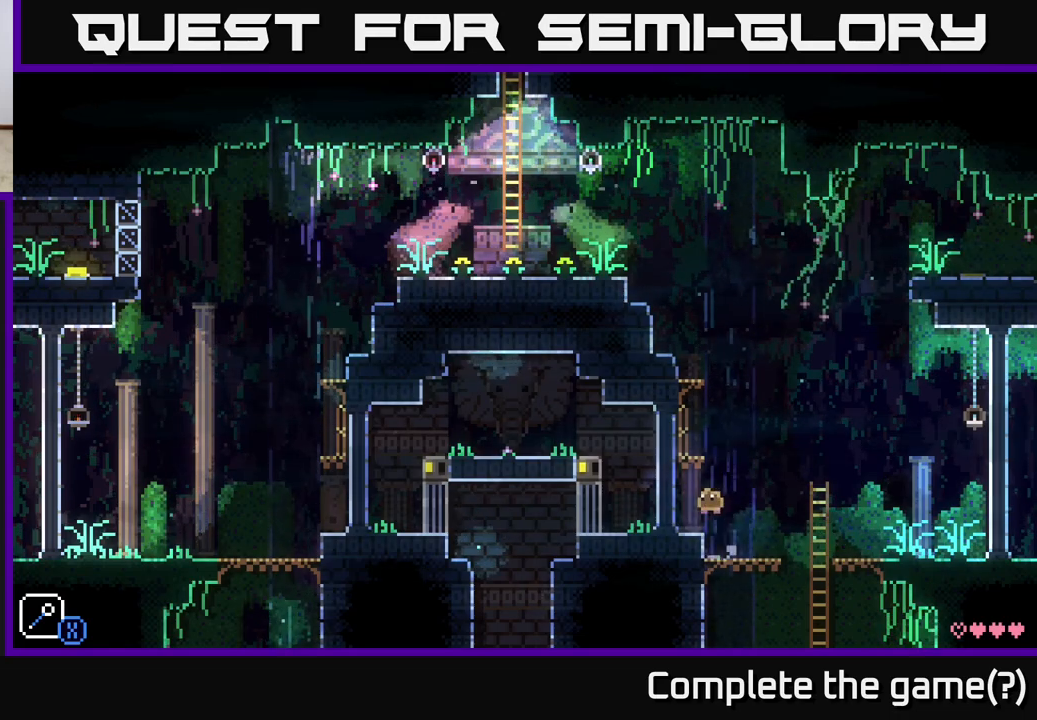
{"buttons": [], "left_stick": "center", "right_stick": "center", "events": [[300, "A", "up"], [417, "left_stick", "center"]]}
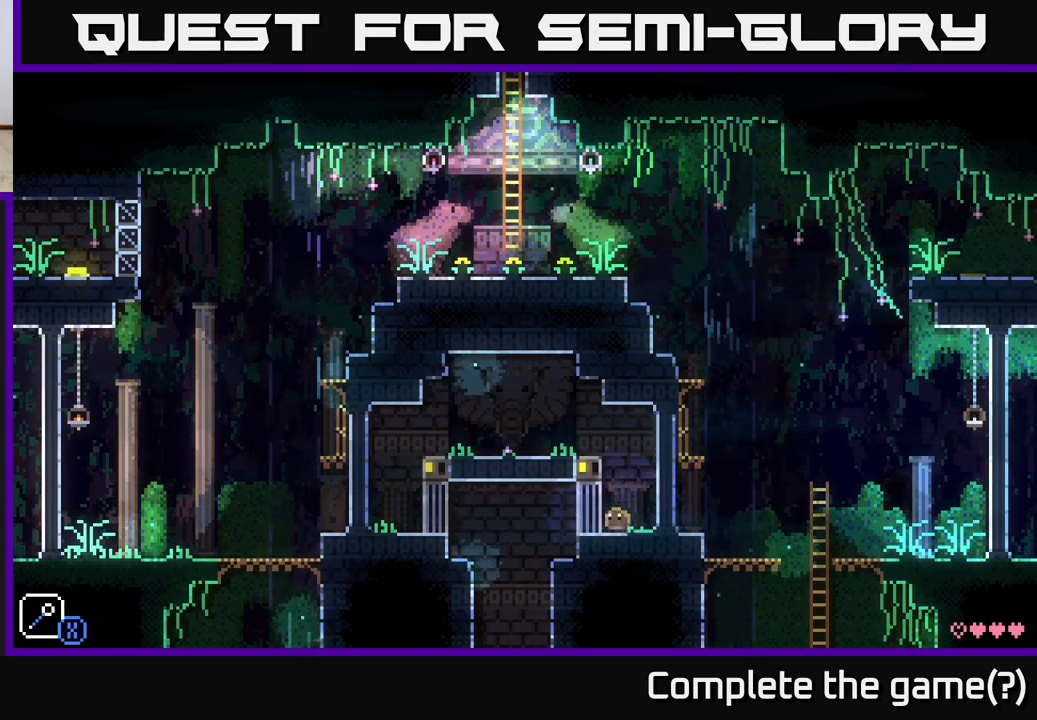
{"buttons": ["A"], "left_stick": "right", "right_stick": "center", "events": [[167, "left_stick", "right"], [217, "A", "down"]]}
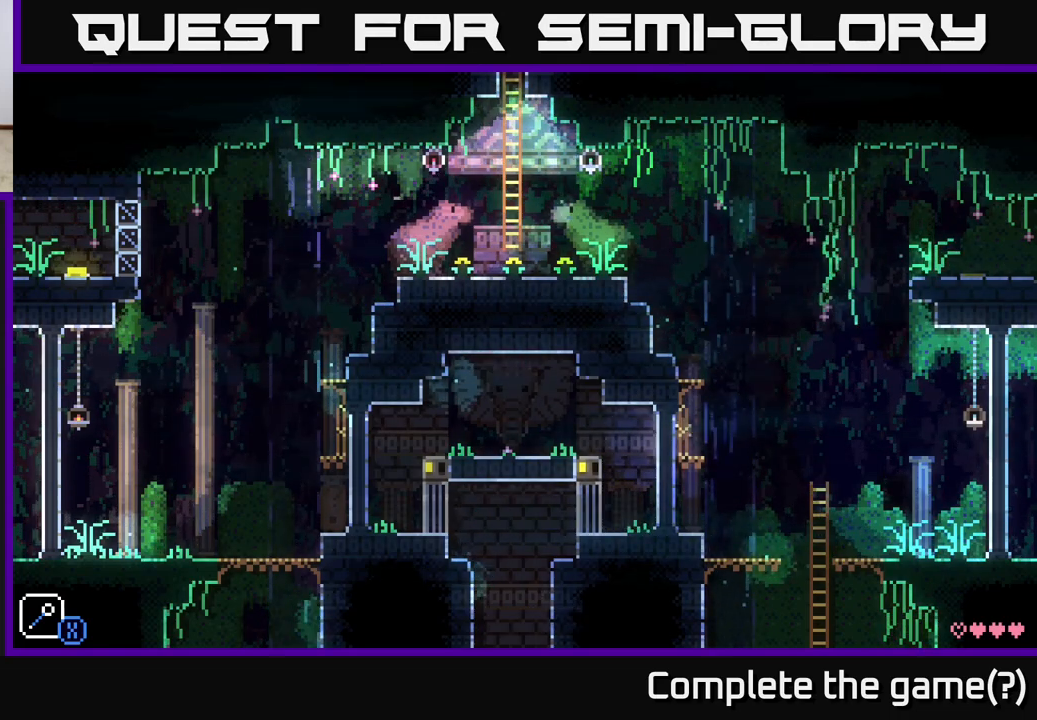
{"buttons": ["A"], "left_stick": "center", "right_stick": "center", "events": [[33, "A", "up"], [33, "left_stick", "center"], [83, "left_stick", "left"], [167, "left_stick", "center"], [250, "A", "down"]]}
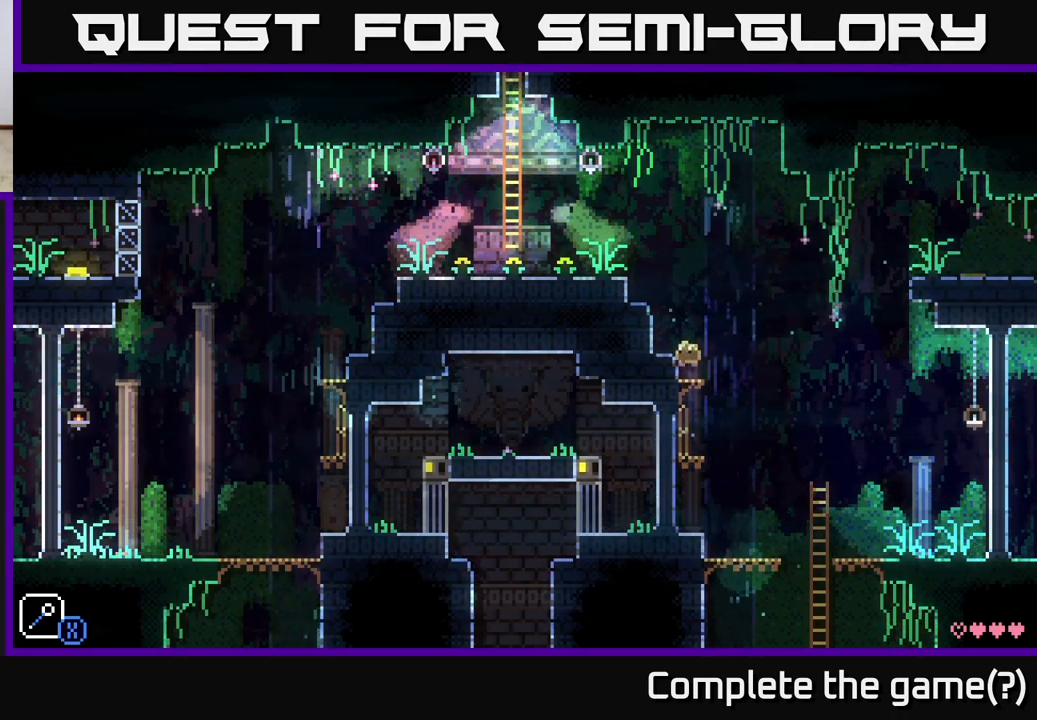
{"buttons": [], "left_stick": "center", "right_stick": "center", "events": [[50, "A", "up"], [200, "SELECT", "down"], [350, "SELECT", "up"]]}